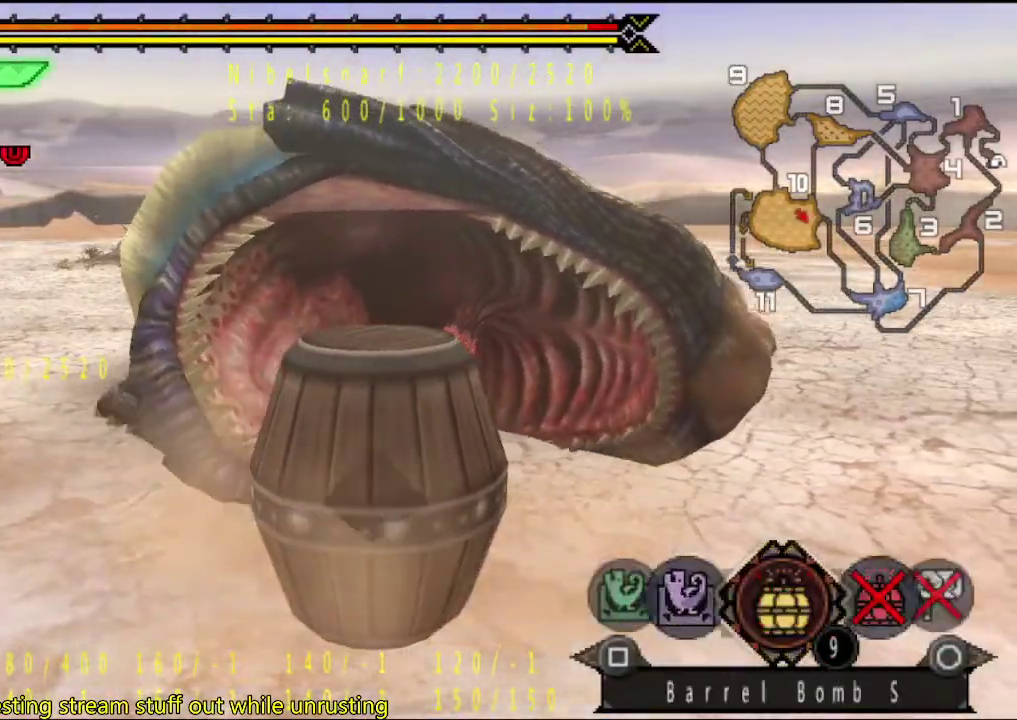
Gameplay with a controller (PlayStation layout); each line is a JSON object with the inputs held at the frame after it. "events" lists button and stick changes between this image and that frame as [ms after this image, input, new state], when the widget could be followed in between. This overlay highlights the sticks when they move; stick clicks (L3 R3) are not distinguishable. Not read: L3 R3.
{"buttons": [], "left_stick": "down-left", "right_stick": "center", "events": [[50, "SQUARE", "up"], [117, "SQUARE", "down"], [217, "SQUARE", "up"]]}
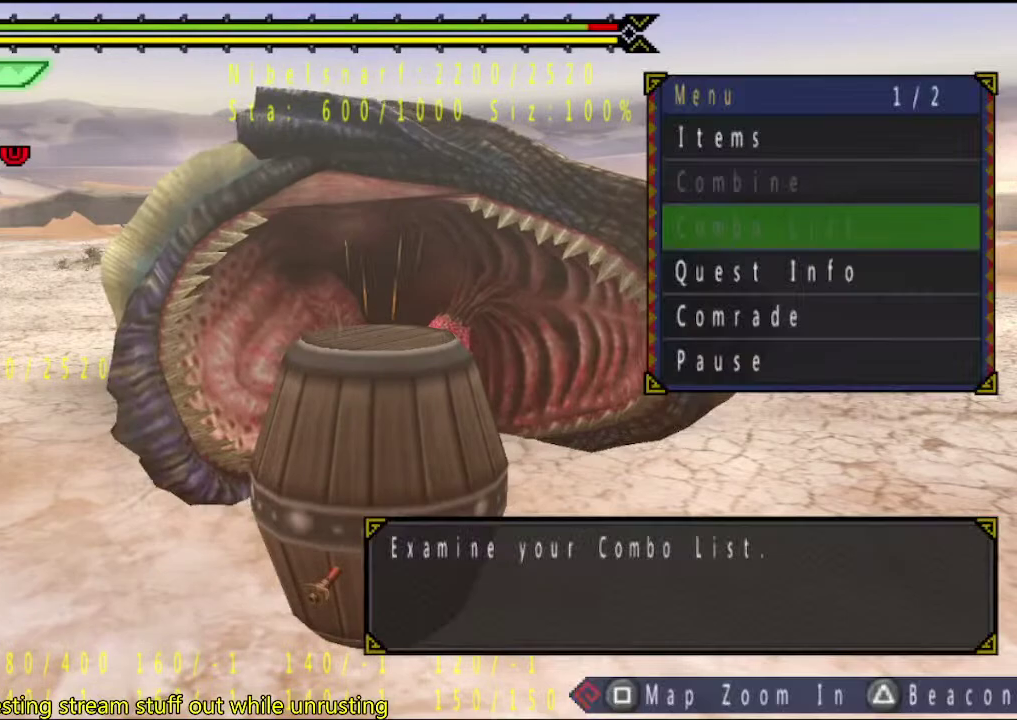
{"buttons": [], "left_stick": "down-left", "right_stick": "center", "events": [[367, "CIRCLE", "down"], [433, "CIRCLE", "up"]]}
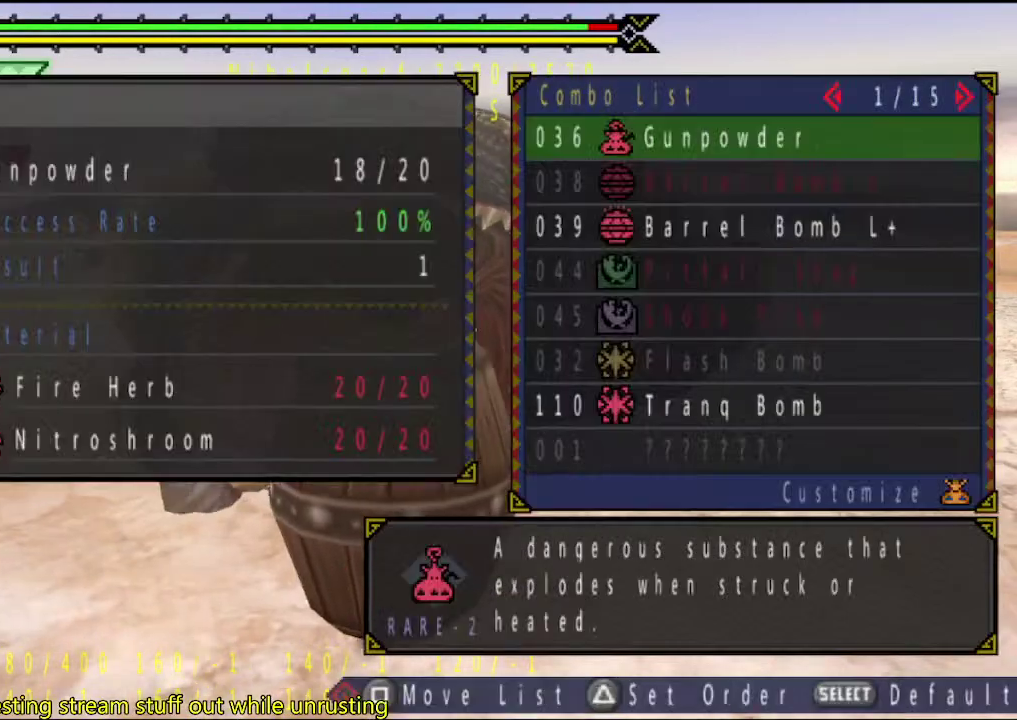
{"buttons": ["CIRCLE"], "left_stick": "down-left", "right_stick": "center", "events": [[67, "DPAD_DOWN", "down"], [167, "DPAD_DOWN", "up"], [233, "DPAD_DOWN", "down"], [300, "DPAD_DOWN", "up"], [333, "CIRCLE", "down"], [383, "CIRCLE", "up"], [450, "CIRCLE", "down"]]}
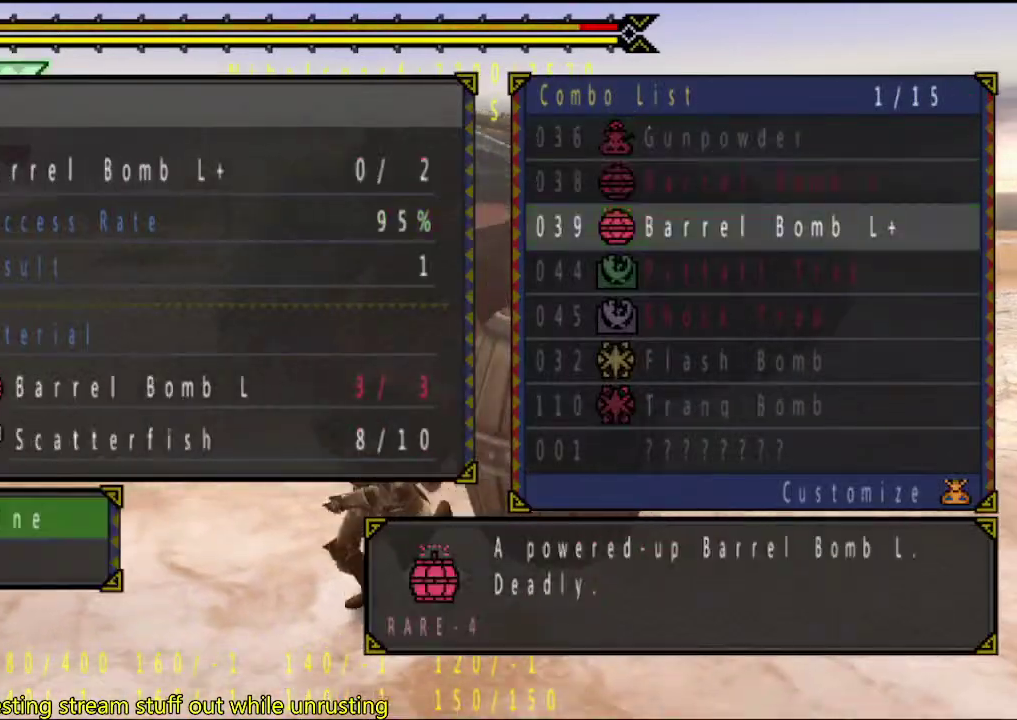
{"buttons": [], "left_stick": "down-left", "right_stick": "center", "events": [[17, "CIRCLE", "up"], [117, "CIRCLE", "down"], [183, "CIRCLE", "up"], [250, "CIRCLE", "down"], [317, "CIRCLE", "up"], [383, "CIRCLE", "down"], [450, "CIRCLE", "up"]]}
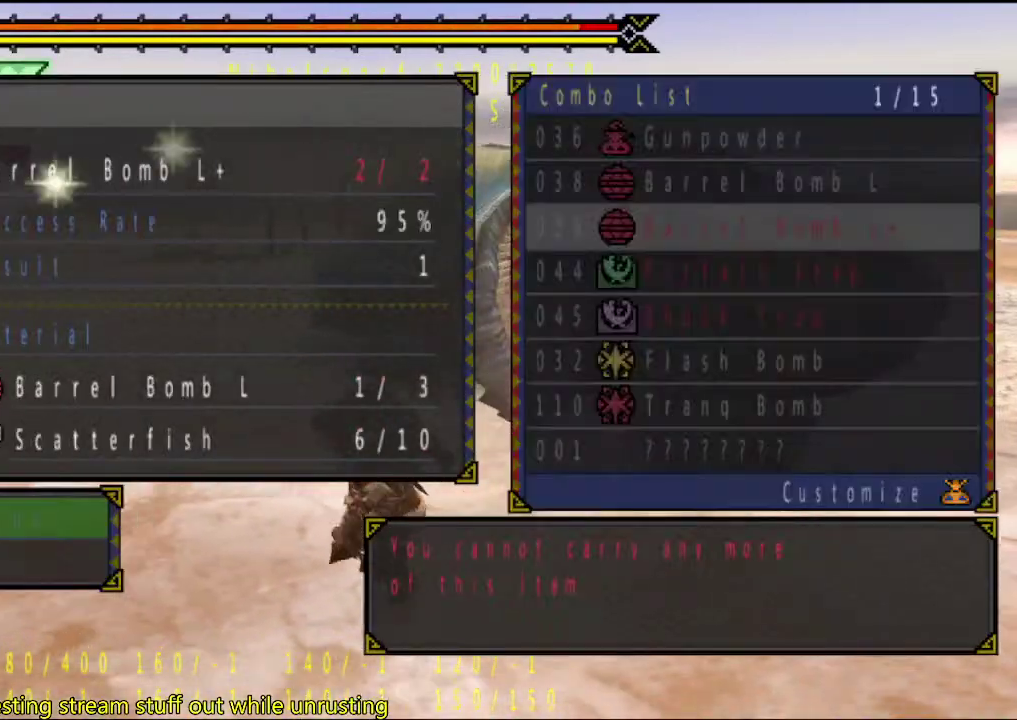
{"buttons": ["CIRCLE"], "left_stick": "left", "right_stick": "center", "events": [[17, "CIRCLE", "down"], [117, "CIRCLE", "up"], [217, "left_stick", "left"], [283, "DPAD_UP", "down"], [350, "CIRCLE", "down"], [383, "DPAD_UP", "up"], [417, "CIRCLE", "up"], [483, "CIRCLE", "down"]]}
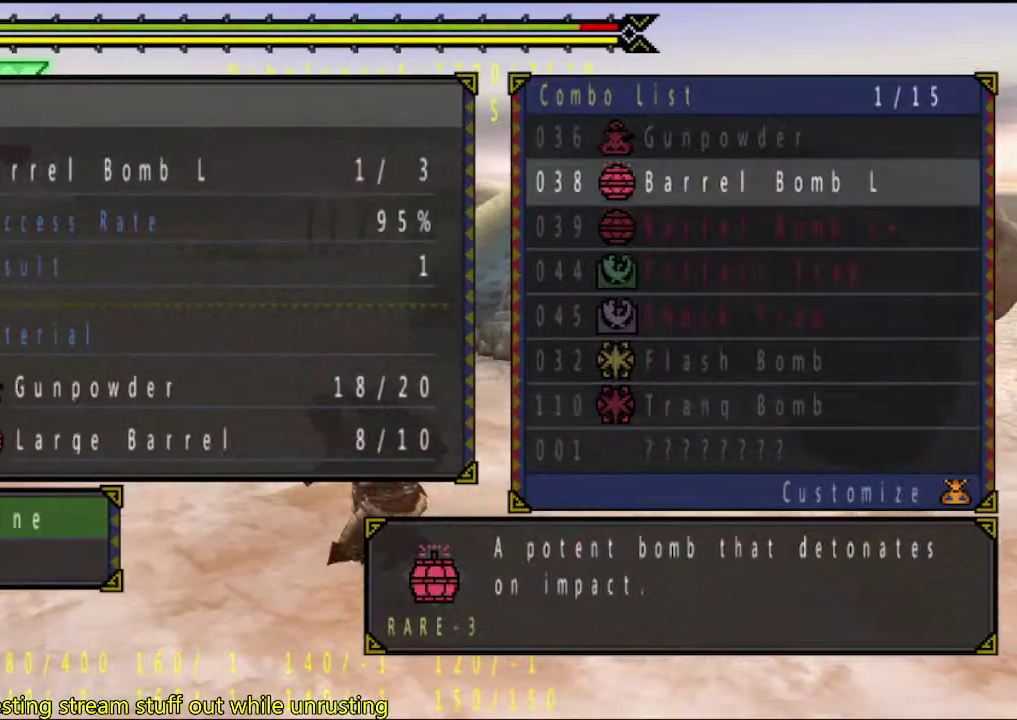
{"buttons": ["CIRCLE"], "left_stick": "up-left", "right_stick": "center", "events": [[50, "CIRCLE", "up"], [117, "CIRCLE", "down"], [183, "CIRCLE", "up"], [250, "CIRCLE", "down"], [250, "left_stick", "up-left"], [317, "CIRCLE", "up"], [383, "CIRCLE", "down"]]}
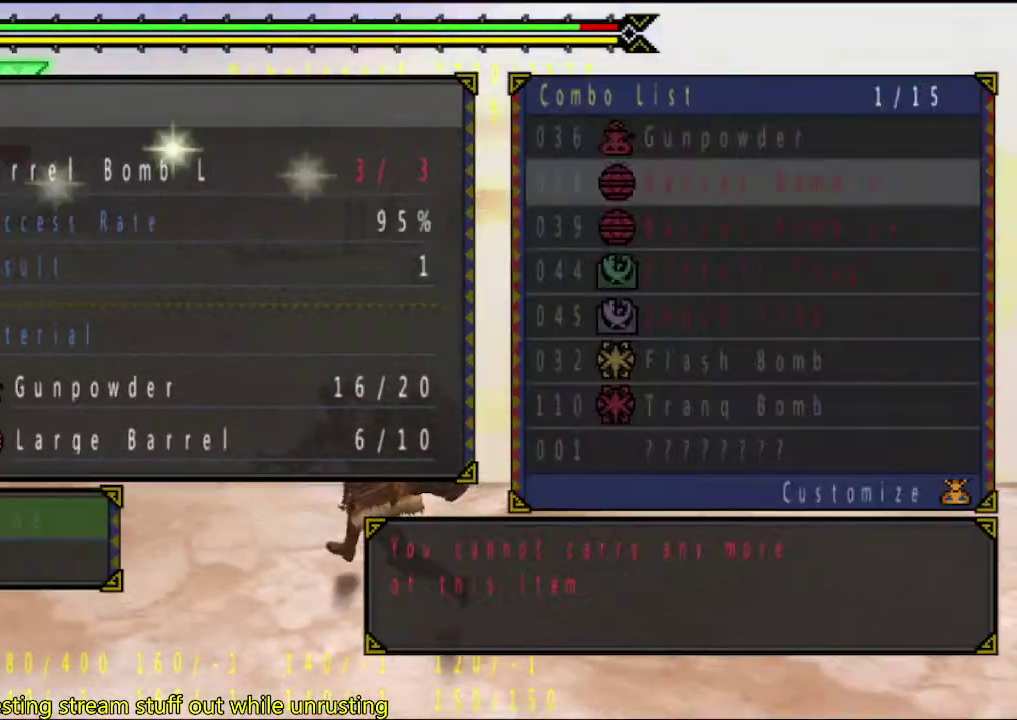
{"buttons": [], "left_stick": "up-right", "right_stick": "center", "events": [[17, "CIRCLE", "up"], [83, "CIRCLE", "down"], [150, "left_stick", "up"], [183, "CIRCLE", "up"], [283, "left_stick", "up-right"]]}
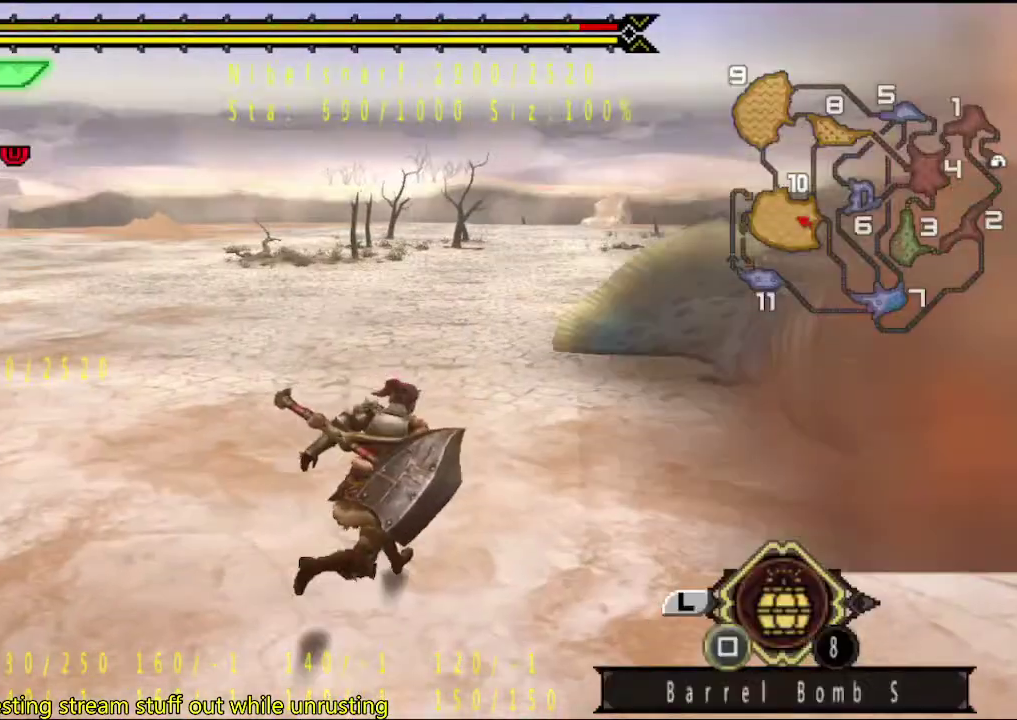
{"buttons": [], "left_stick": "up", "right_stick": "center", "events": [[133, "CIRCLE", "down"], [200, "CIRCLE", "up"], [267, "CIRCLE", "down"], [333, "CIRCLE", "up"], [333, "left_stick", "up"]]}
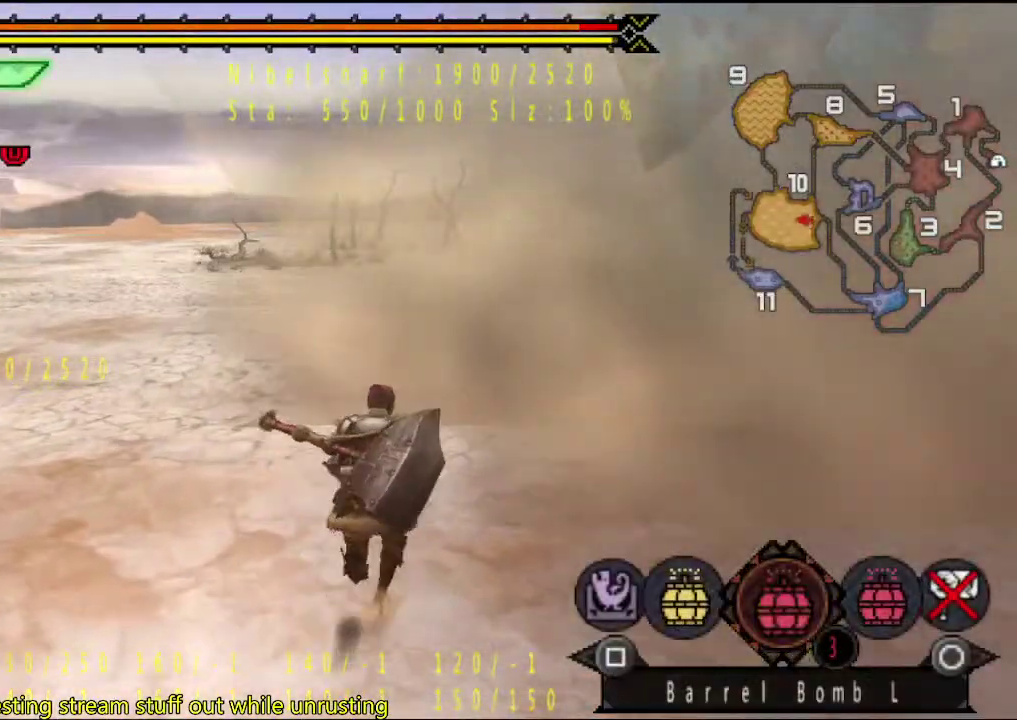
{"buttons": [], "left_stick": "up-right", "right_stick": "center", "events": [[267, "CIRCLE", "down"], [267, "left_stick", "up-right"], [333, "CIRCLE", "up"]]}
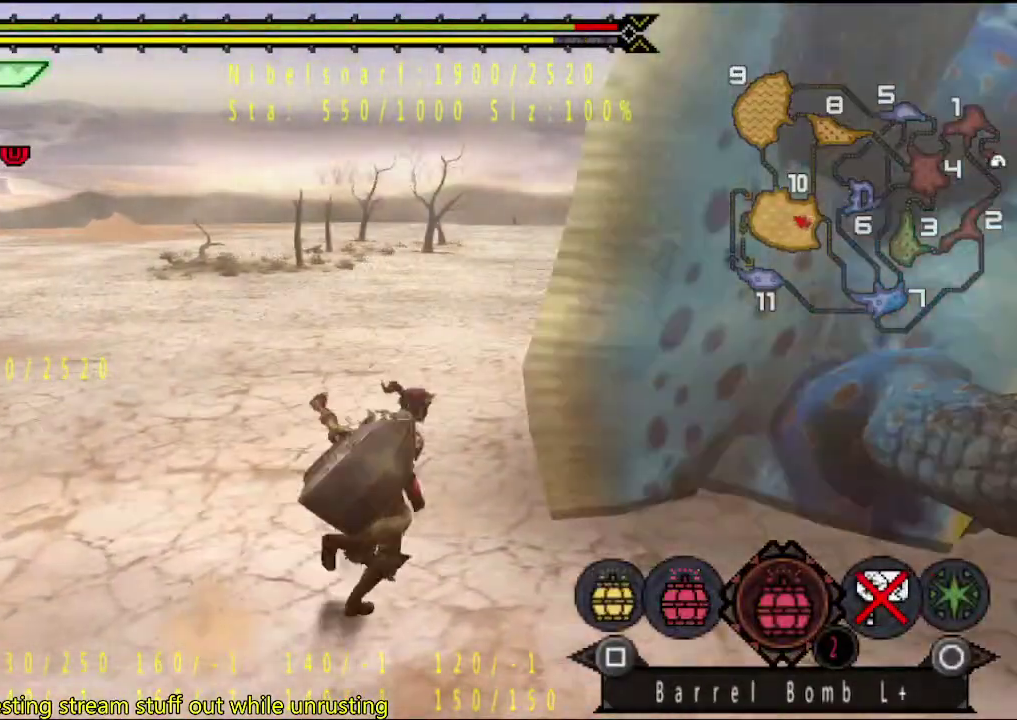
{"buttons": ["SQUARE"], "left_stick": "center", "right_stick": "center", "events": [[150, "left_stick", "right"], [200, "SQUARE", "down"], [250, "SQUARE", "up"], [317, "SQUARE", "down"], [317, "left_stick", "center"], [383, "SQUARE", "up"], [450, "SQUARE", "down"]]}
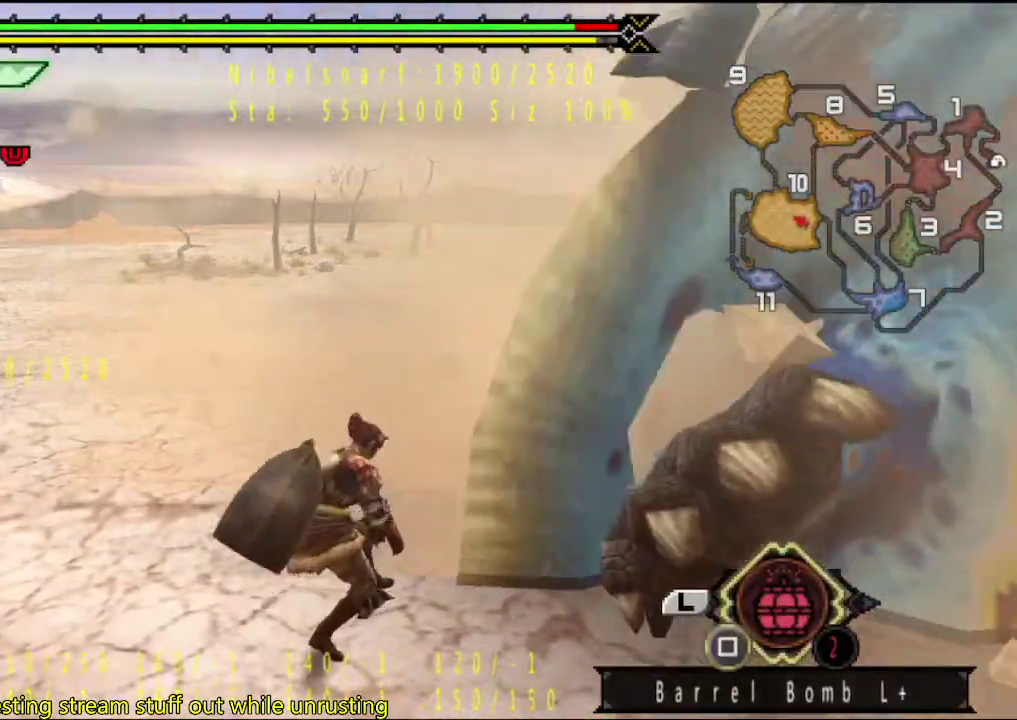
{"buttons": ["SQUARE"], "left_stick": "center", "right_stick": "center", "events": [[17, "SQUARE", "up"], [83, "SQUARE", "down"], [150, "SQUARE", "up"], [317, "SQUARE", "down"], [383, "SQUARE", "up"], [450, "SQUARE", "down"]]}
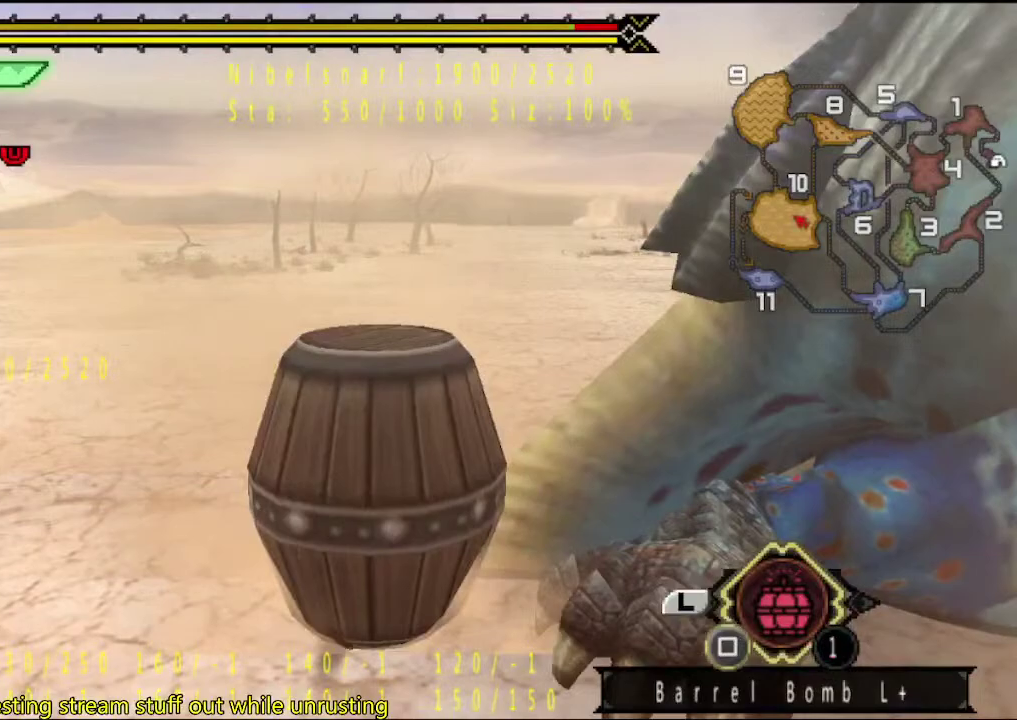
{"buttons": [], "left_stick": "down-right", "right_stick": "left", "events": [[17, "SQUARE", "up"], [133, "SQUARE", "down"], [200, "SQUARE", "up"], [267, "SQUARE", "down"], [333, "SQUARE", "up"], [367, "left_stick", "down-right"], [500, "right_stick", "left"]]}
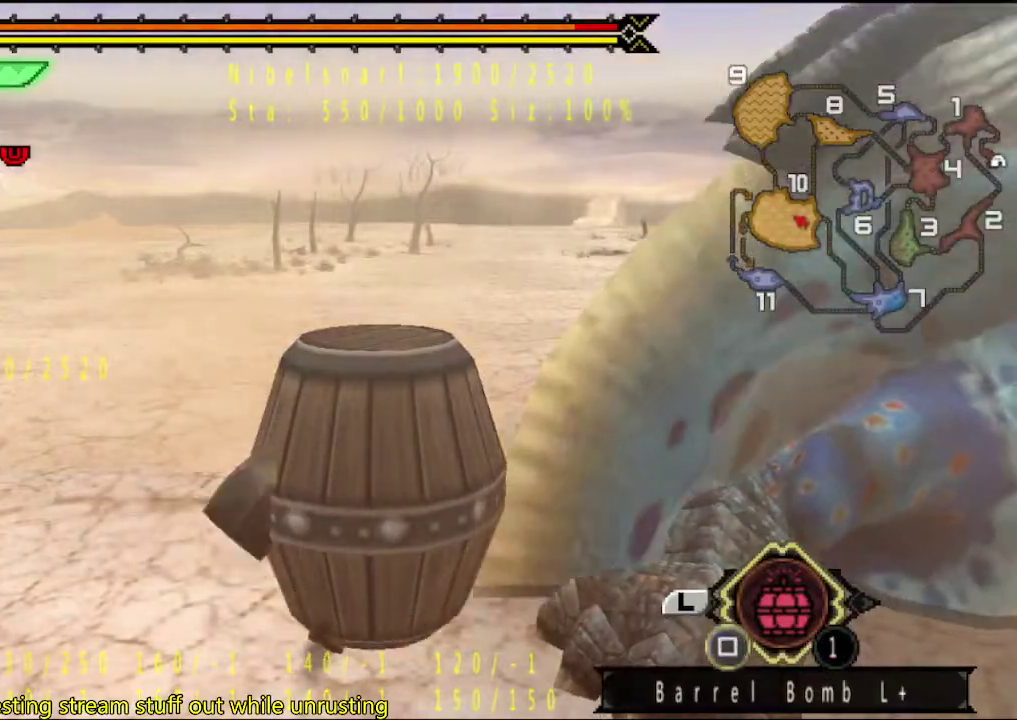
{"buttons": [], "left_stick": "down", "right_stick": "center", "events": [[67, "right_stick", "center"], [483, "left_stick", "down"]]}
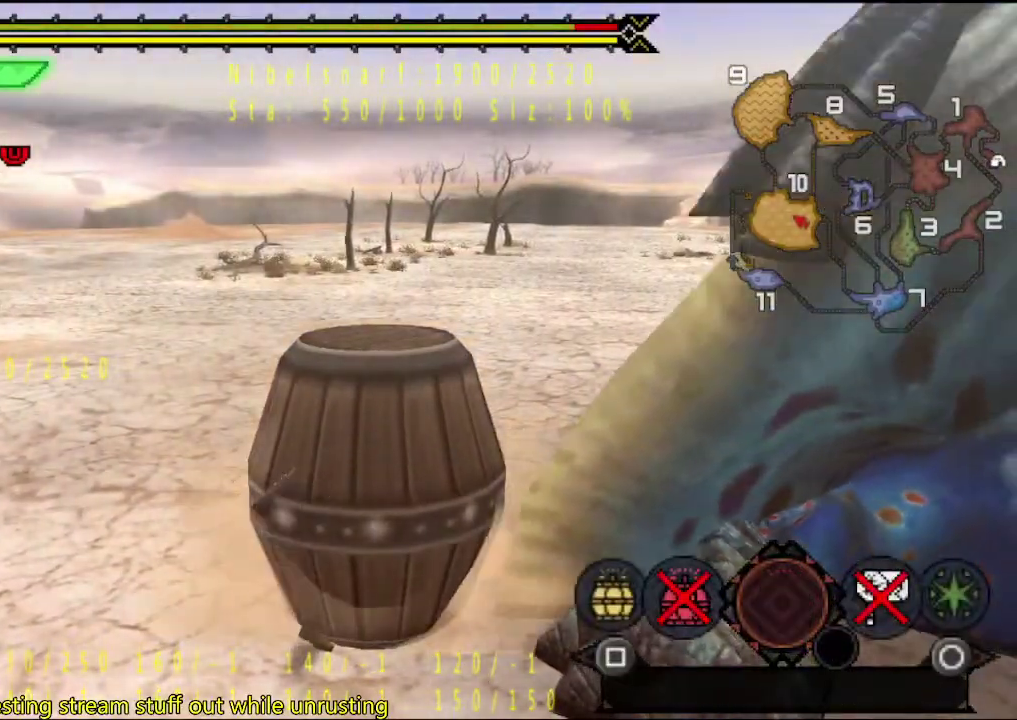
{"buttons": [], "left_stick": "down", "right_stick": "center", "events": [[100, "SQUARE", "down"], [150, "SQUARE", "up"], [400, "SQUARE", "down"], [467, "SQUARE", "up"]]}
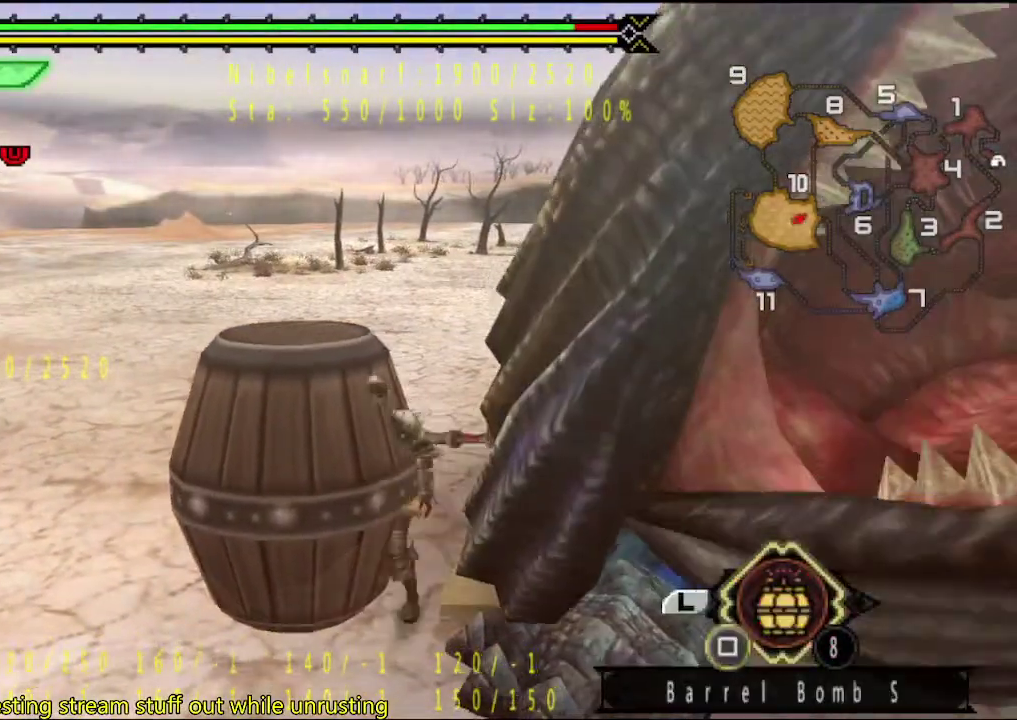
{"buttons": [], "left_stick": "down", "right_stick": "center", "events": []}
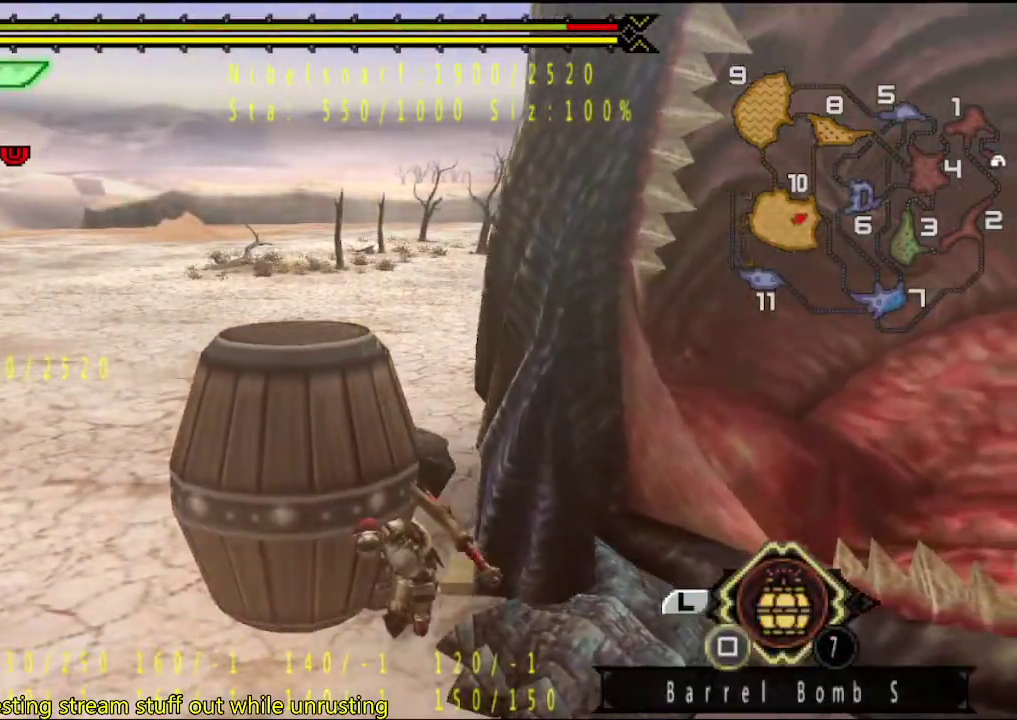
{"buttons": [], "left_stick": "down-right", "right_stick": "center", "events": [[150, "left_stick", "down-right"]]}
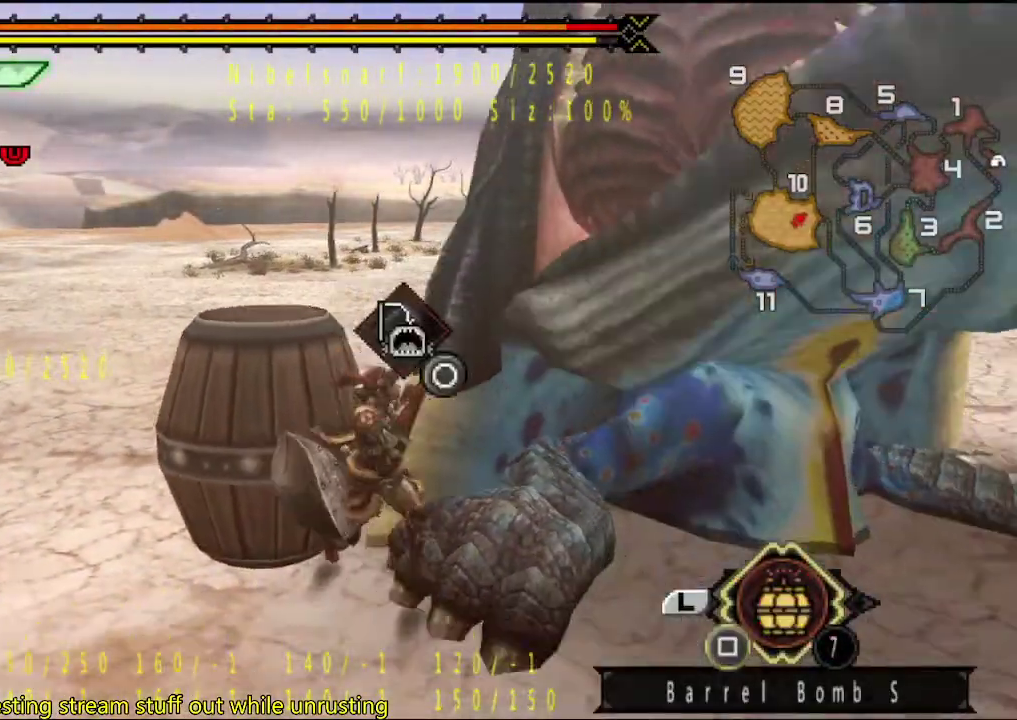
{"buttons": [], "left_stick": "down-right", "right_stick": "center", "events": [[17, "right_stick", "left"], [150, "right_stick", "center"]]}
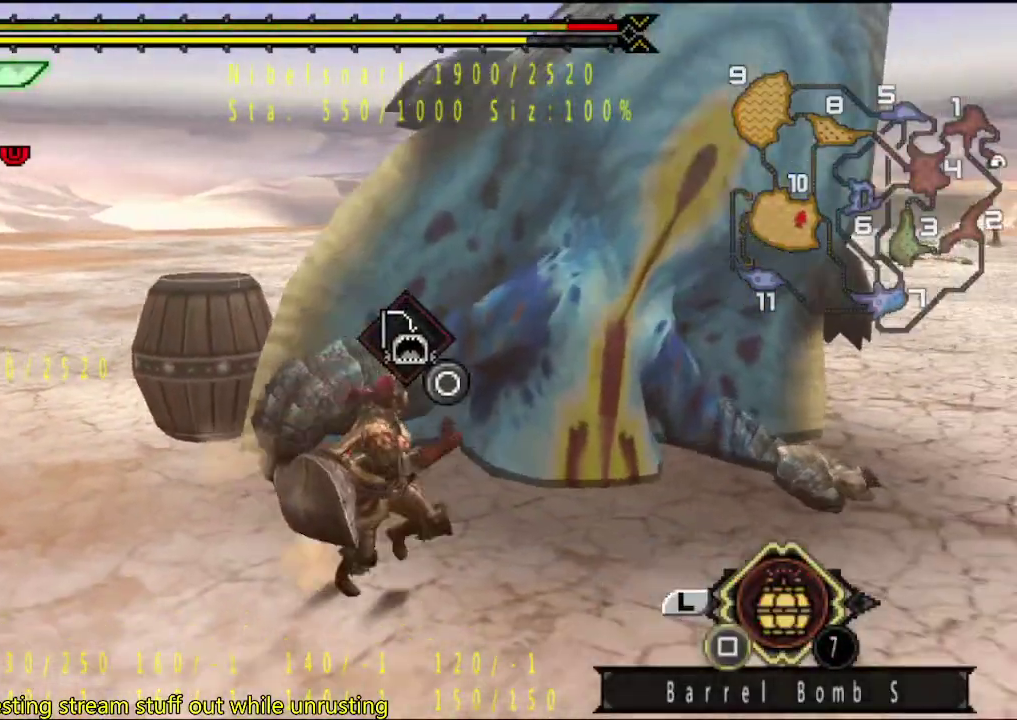
{"buttons": [], "left_stick": "down-right", "right_stick": "center", "events": []}
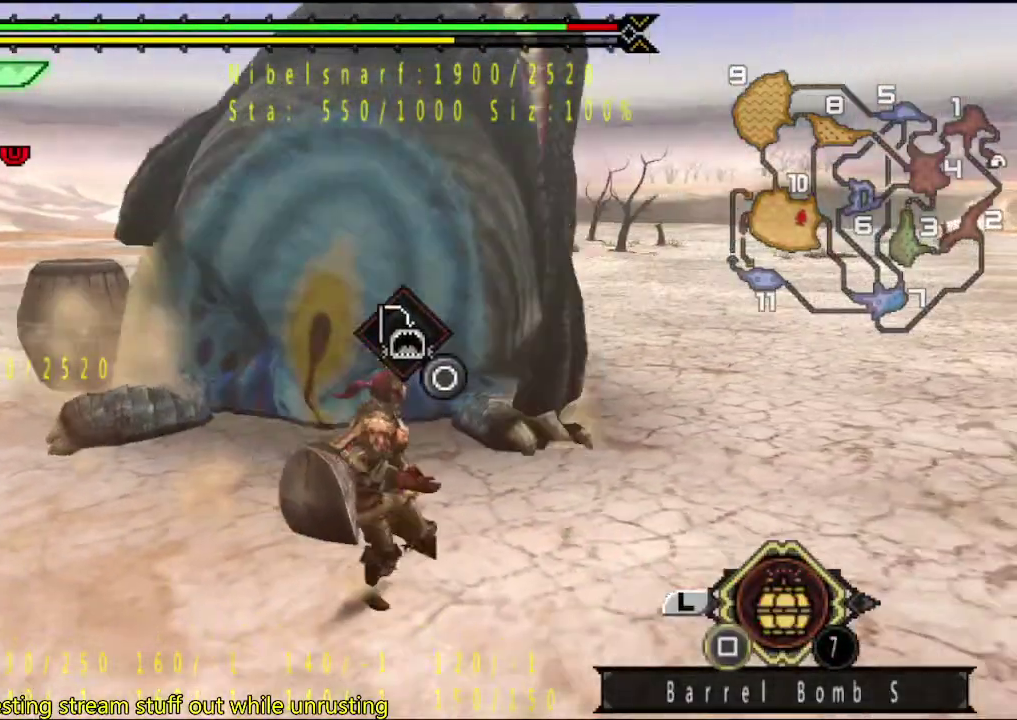
{"buttons": ["CIRCLE"], "left_stick": "up", "right_stick": "center", "events": [[100, "CIRCLE", "down"], [117, "left_stick", "right"], [167, "CIRCLE", "up"], [267, "CIRCLE", "down"], [333, "left_stick", "up-right"], [500, "left_stick", "up"]]}
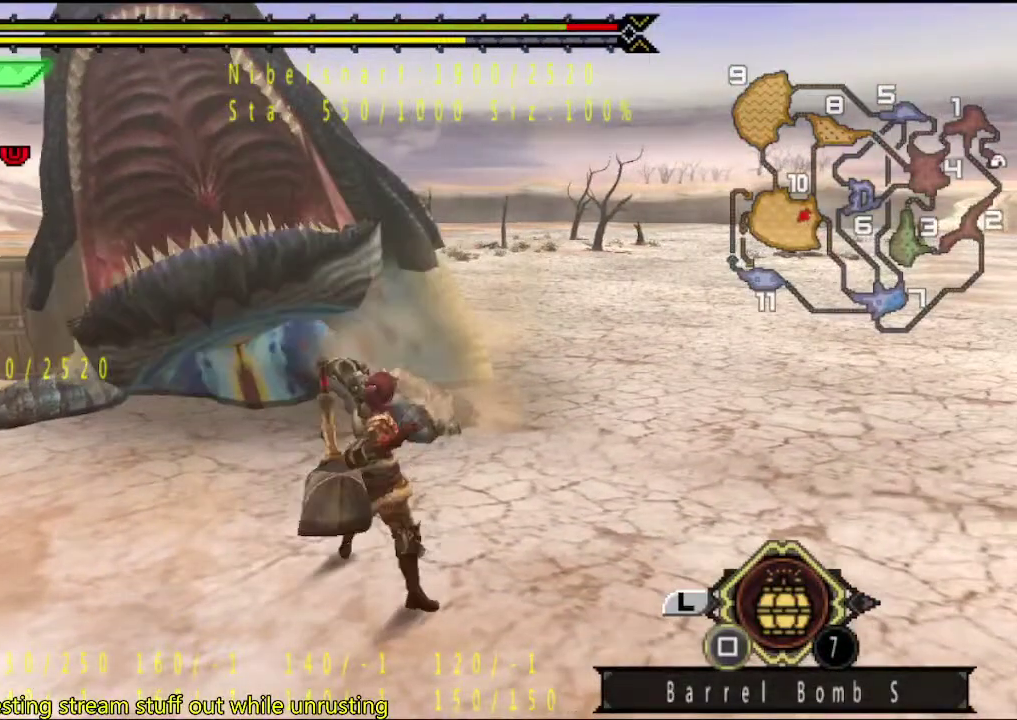
{"buttons": [], "left_stick": "up-left", "right_stick": "center", "events": [[100, "left_stick", "left"], [167, "CIRCLE", "up"], [167, "left_stick", "down"], [233, "CIRCLE", "down"], [233, "left_stick", "up-right"], [300, "CIRCLE", "up"], [367, "left_stick", "down"], [433, "left_stick", "up-right"], [500, "left_stick", "up-left"]]}
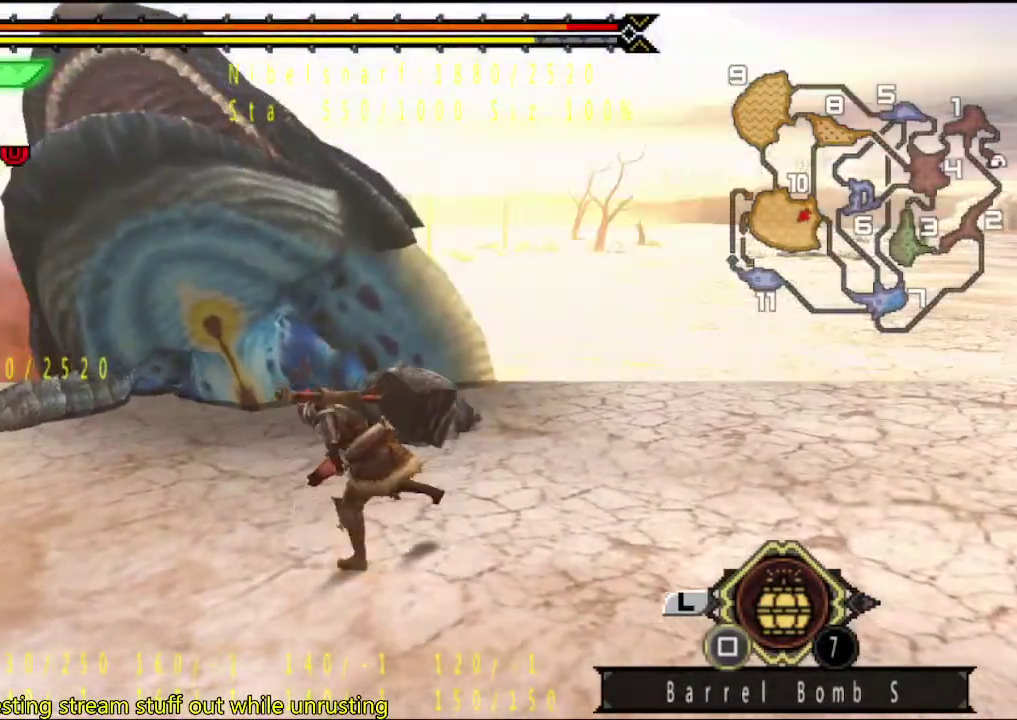
{"buttons": [], "left_stick": "up-right", "right_stick": "center", "events": [[33, "left_stick", "down-left"], [133, "left_stick", "up-right"], [200, "left_stick", "left"], [300, "CIRCLE", "down"], [333, "left_stick", "up"], [400, "left_stick", "down-left"], [467, "CIRCLE", "up"], [500, "left_stick", "up-right"]]}
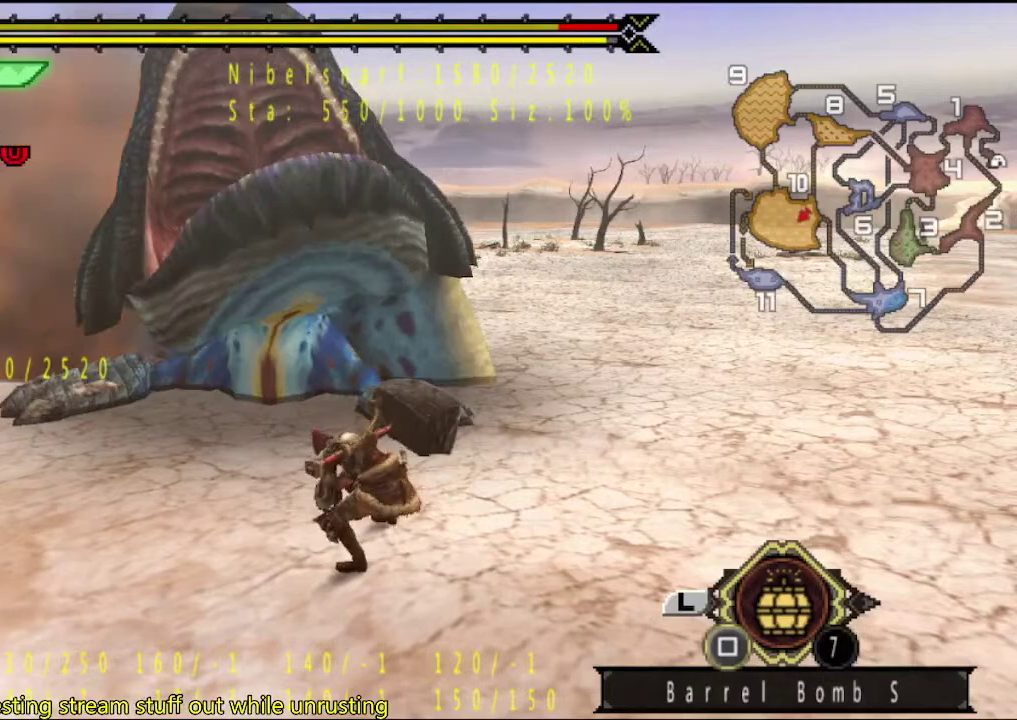
{"buttons": [], "left_stick": "down-right", "right_stick": "center"}